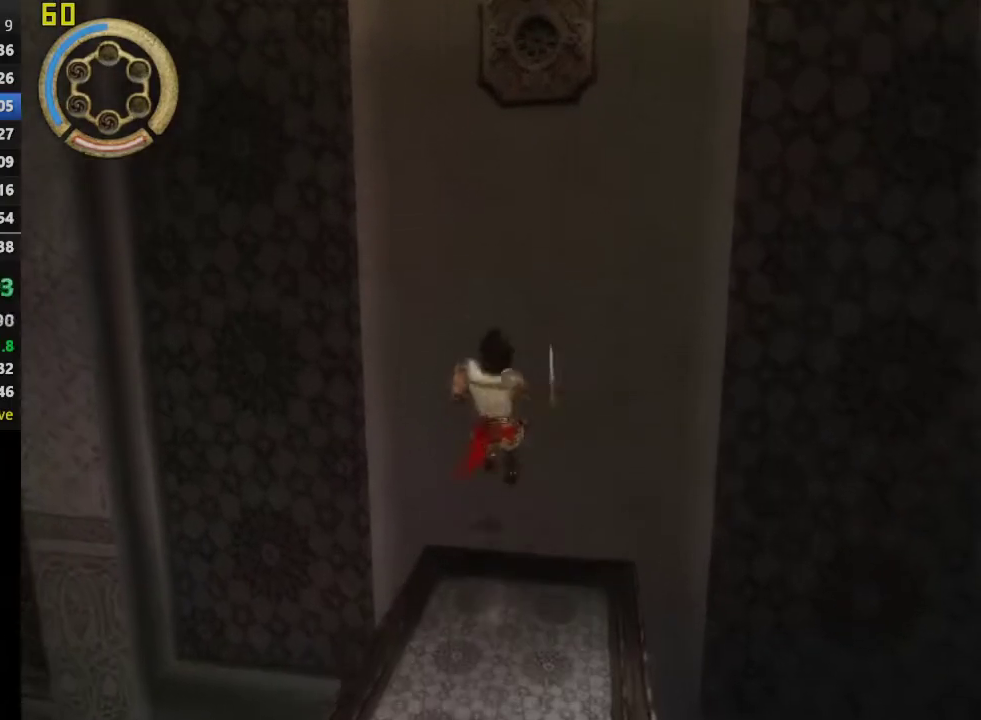
Gameplay with a controller (PlayStation layout); each line is a JSON object with the inputs held at the frame after it. "events" lists button and stick changes between this image and that frame as [ms after this image, input, new state], when the widget could be followed in between. This overlay highlights the sticks when they move; stick clicks (L3 R3) are not distinguishable.
{"buttons": ["SQUARE", "R1"], "left_stick": "up-left", "right_stick": "center", "events": [[233, "SQUARE", "down"], [350, "SQUARE", "up"], [367, "left_stick", "up-left"], [417, "SQUARE", "down"]]}
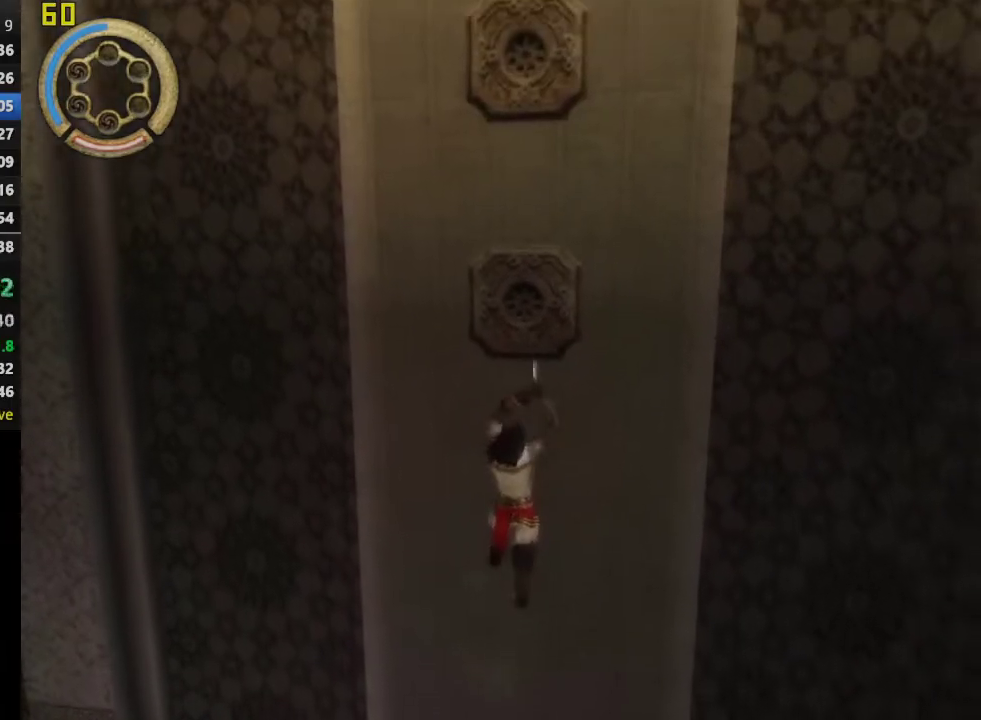
{"buttons": ["R1"], "left_stick": "left", "right_stick": "center", "events": [[50, "SQUARE", "up"], [67, "left_stick", "down-right"], [167, "left_stick", "up-left"], [317, "left_stick", "left"]]}
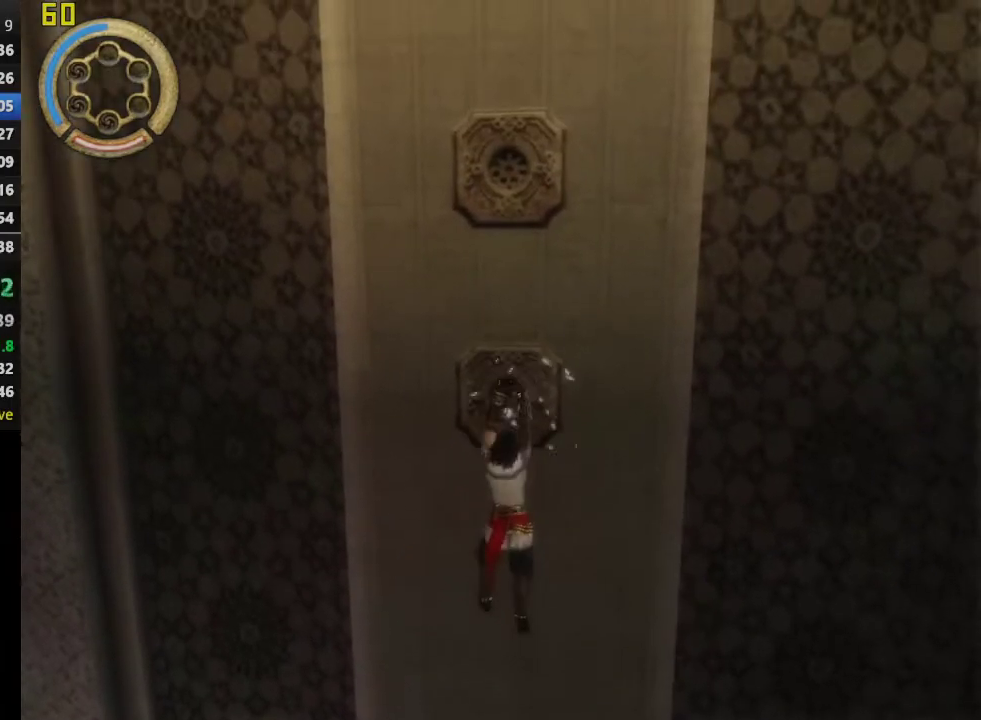
{"buttons": ["R1"], "left_stick": "left", "right_stick": "center", "events": []}
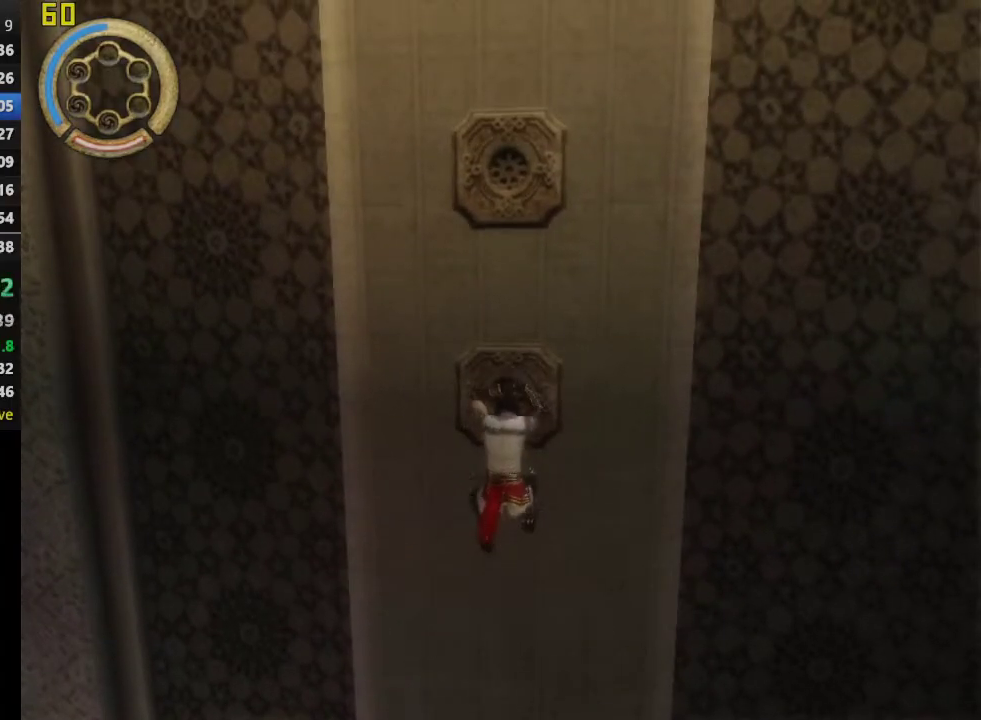
{"buttons": ["R1"], "left_stick": "left", "right_stick": "center", "events": []}
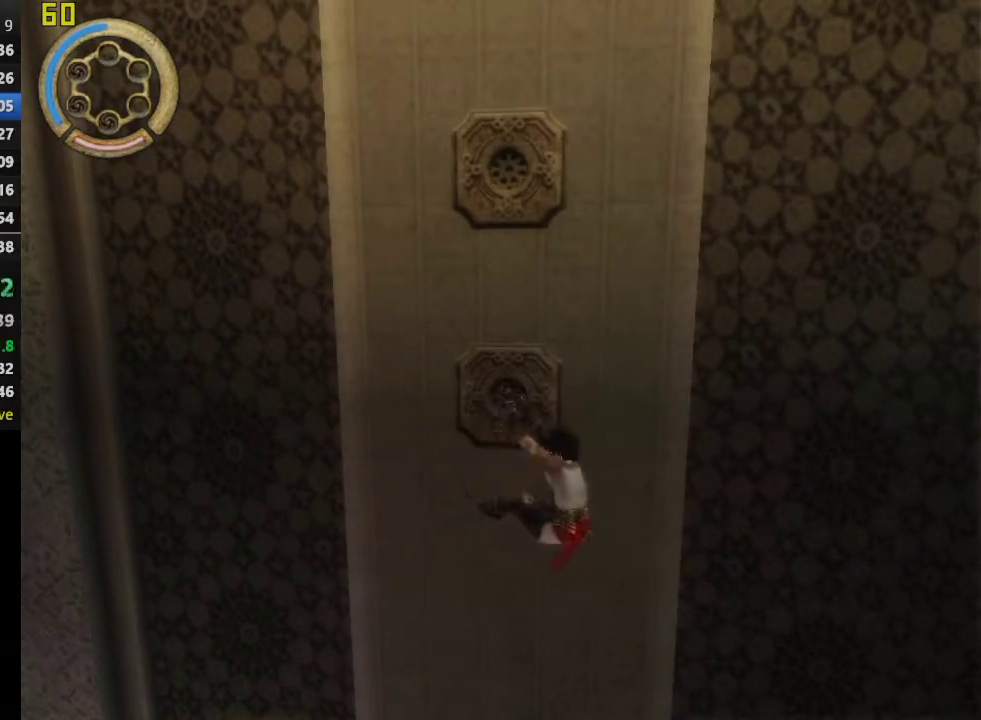
{"buttons": ["R1"], "left_stick": "center", "right_stick": "center", "events": [[500, "left_stick", "center"]]}
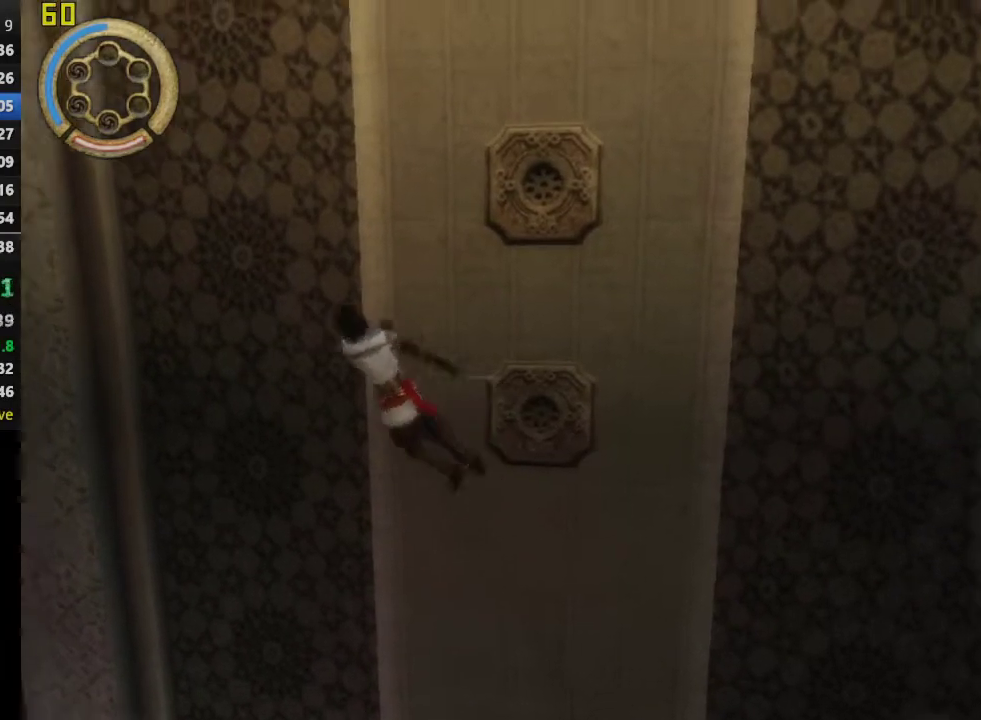
{"buttons": ["R3"], "left_stick": "center", "right_stick": "center", "events": [[67, "CROSS", "down"], [183, "CROSS", "up"], [250, "CROSS", "down"], [367, "CROSS", "up"], [417, "R1", "up"], [483, "R3", "down"]]}
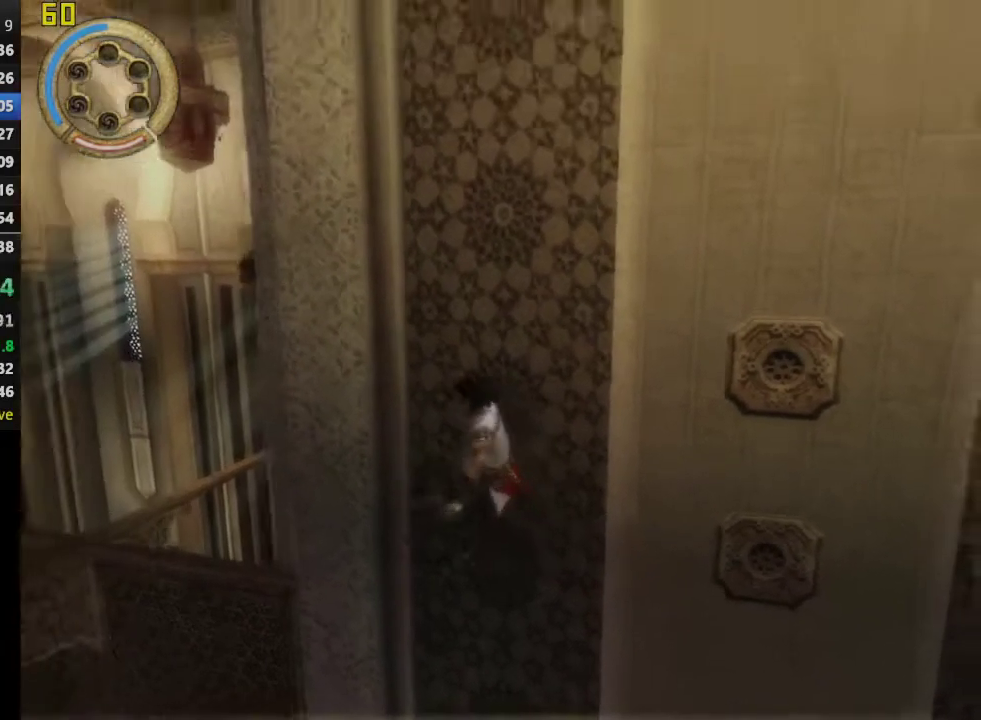
{"buttons": ["CROSS"], "left_stick": "center", "right_stick": "center", "events": [[67, "R3", "up"], [200, "CROSS", "down"]]}
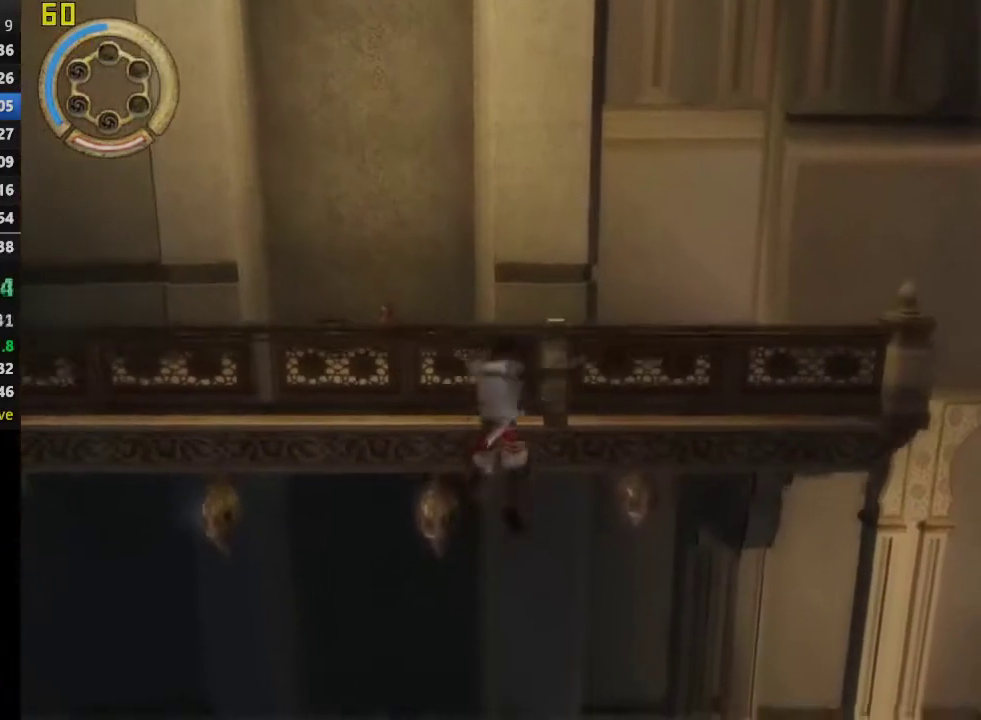
{"buttons": ["CROSS"], "left_stick": "center", "right_stick": "center", "events": []}
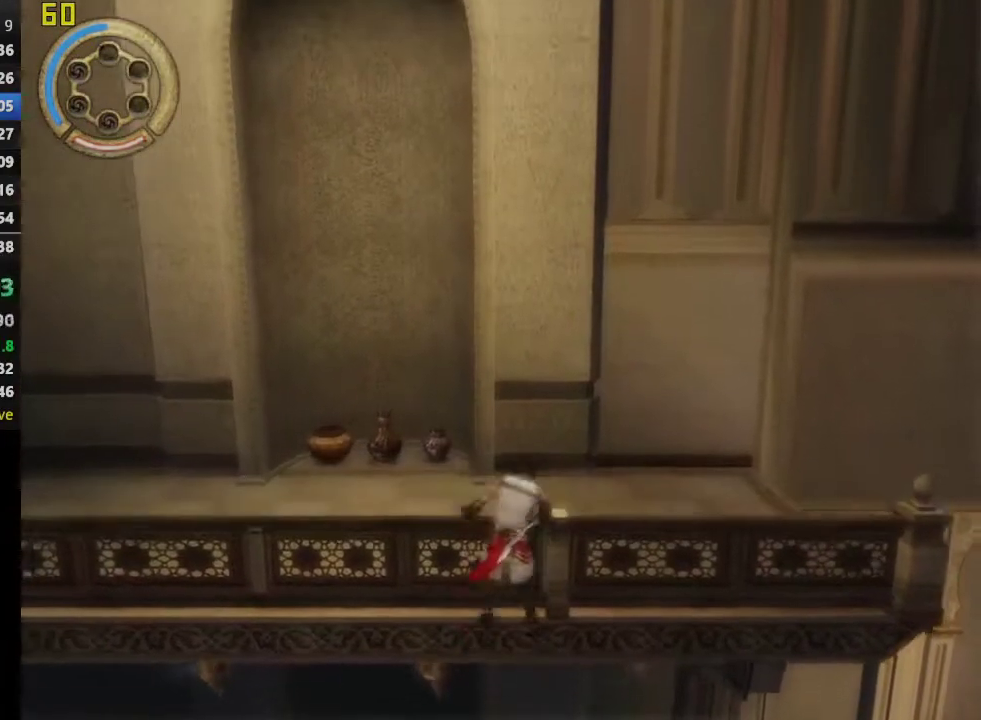
{"buttons": ["CROSS"], "left_stick": "up-right", "right_stick": "center", "events": [[200, "left_stick", "up-right"], [250, "CROSS", "up"], [250, "left_stick", "down-left"], [467, "left_stick", "up-right"], [500, "CROSS", "down"]]}
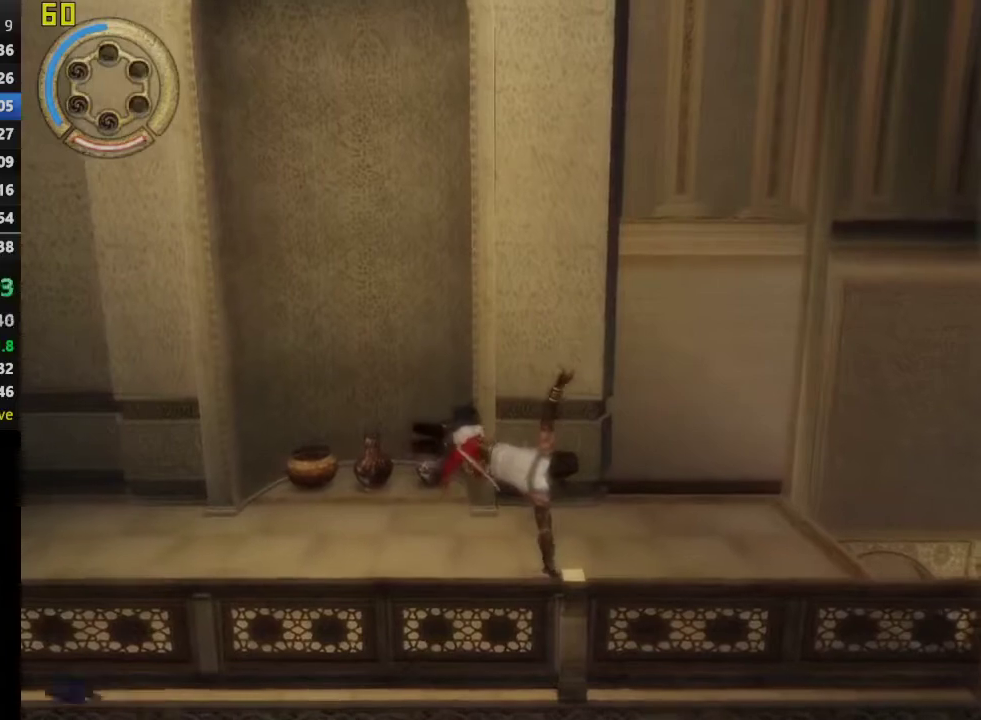
{"buttons": [], "left_stick": "up-right", "right_stick": "center", "events": [[83, "CROSS", "up"], [183, "CROSS", "down"], [300, "CROSS", "up"], [383, "CROSS", "down"], [450, "CROSS", "up"]]}
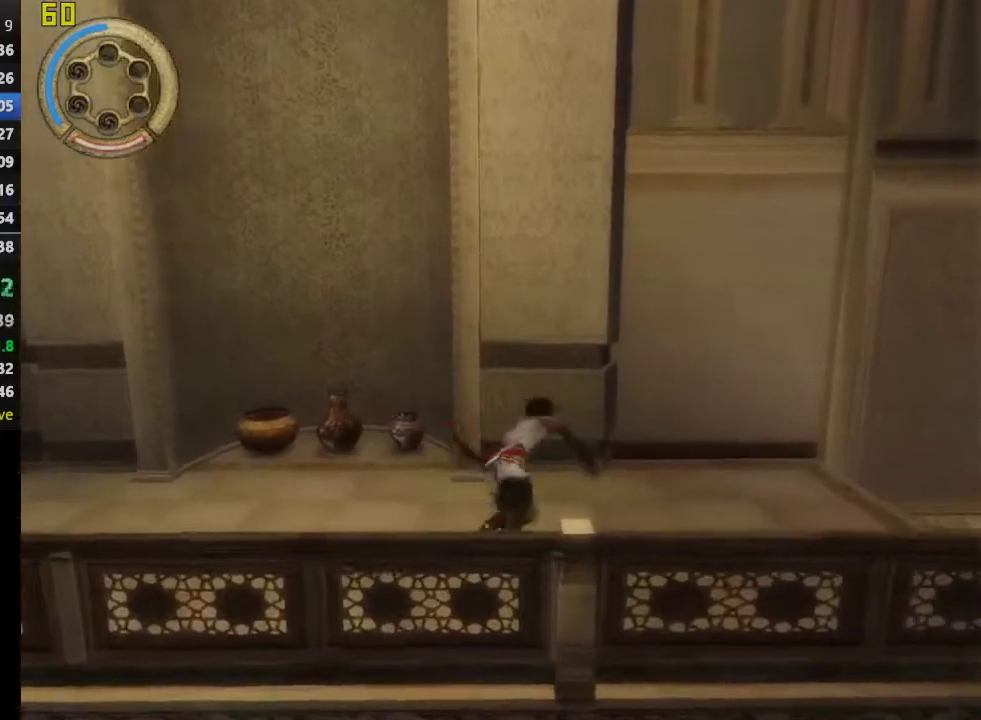
{"buttons": [], "left_stick": "up-right", "right_stick": "center", "events": [[17, "CROSS", "down"], [67, "CROSS", "up"]]}
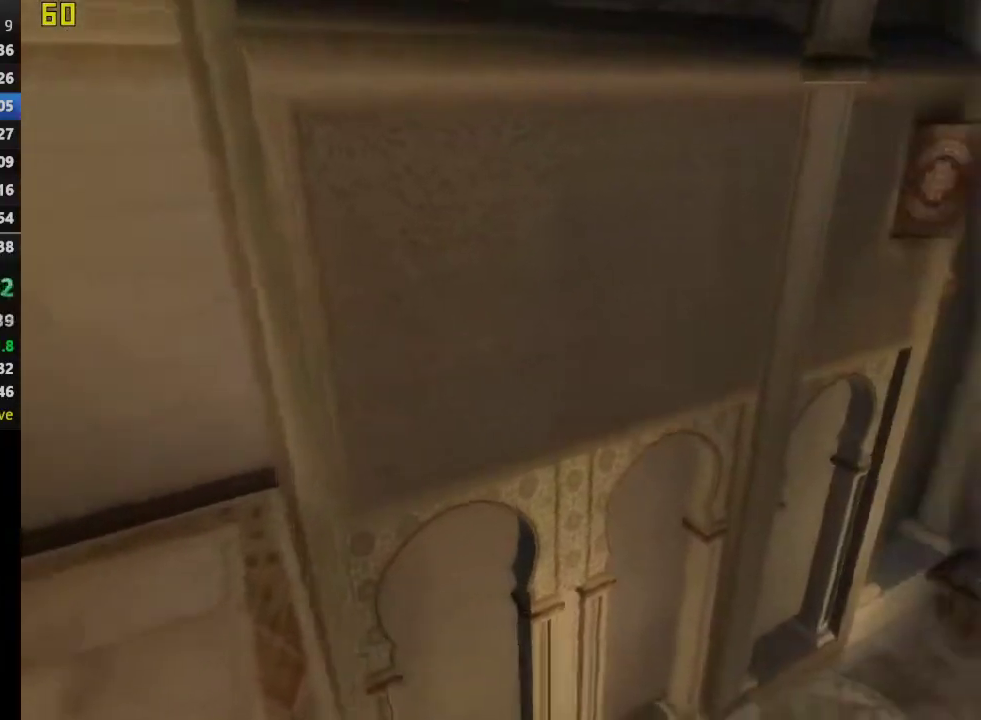
{"buttons": [], "left_stick": "center", "right_stick": "center", "events": [[117, "left_stick", "center"]]}
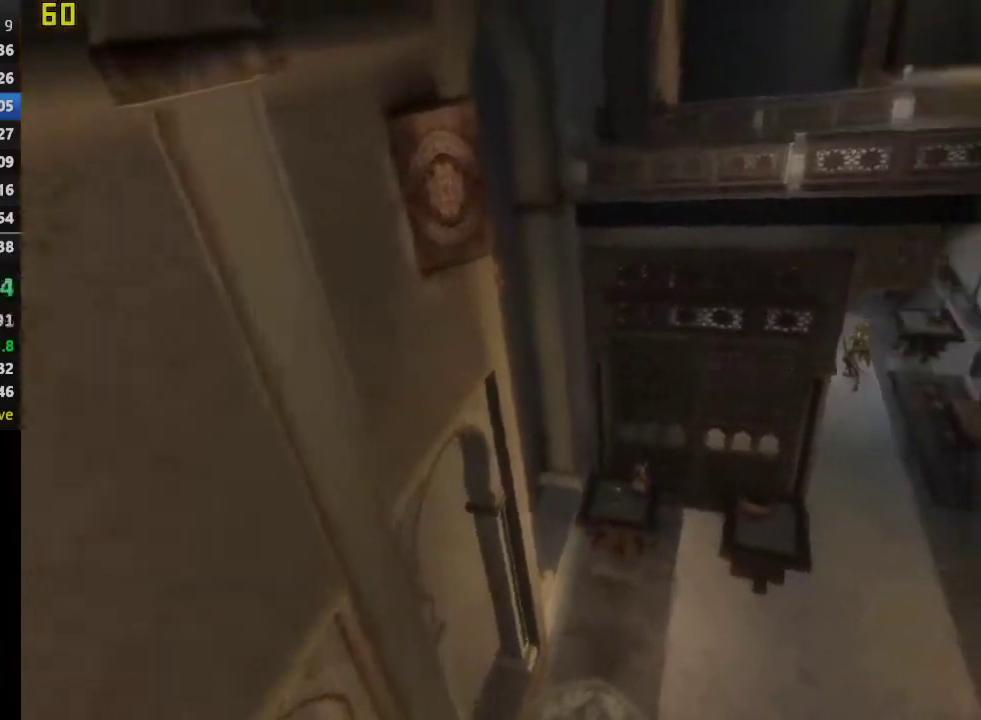
{"buttons": [], "left_stick": "center", "right_stick": "center", "events": []}
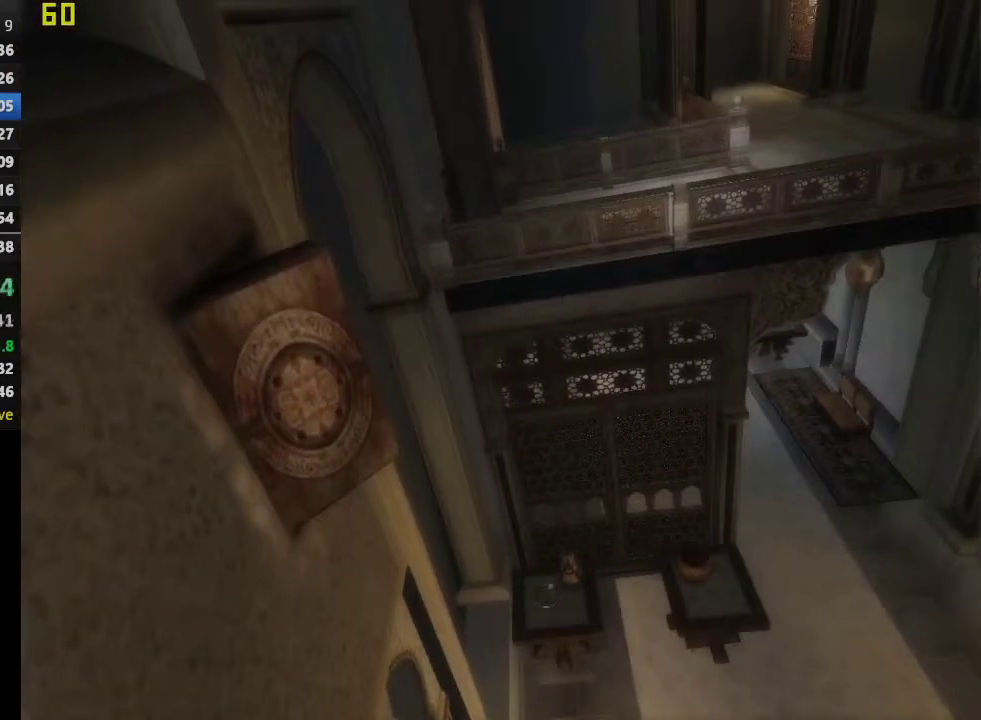
{"buttons": [], "left_stick": "center", "right_stick": "center", "events": []}
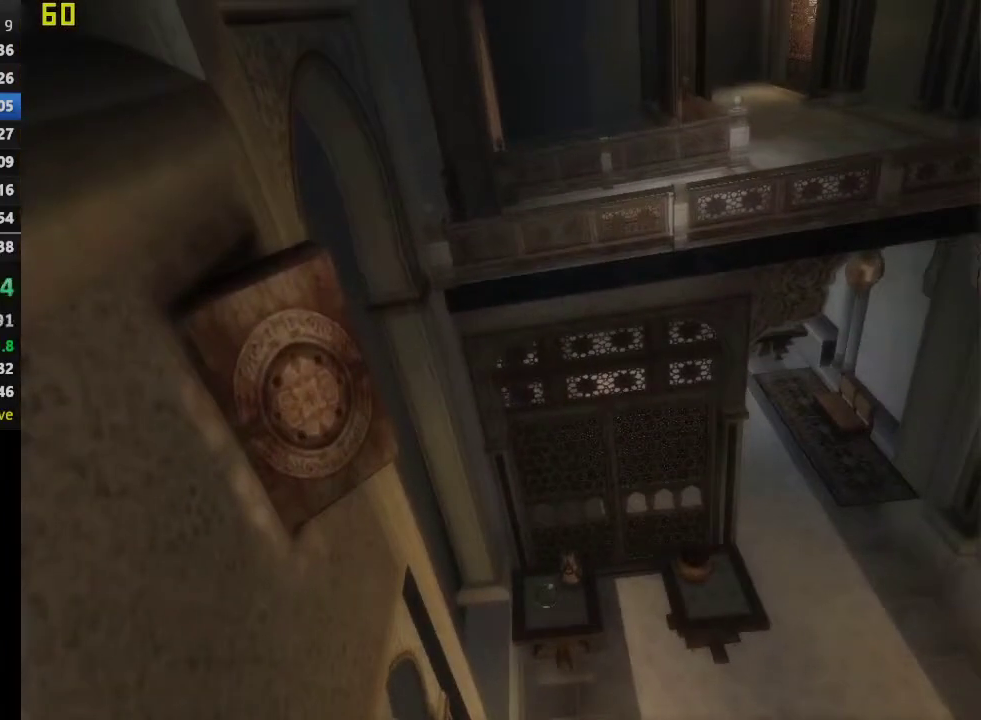
{"buttons": [], "left_stick": "center", "right_stick": "center", "events": []}
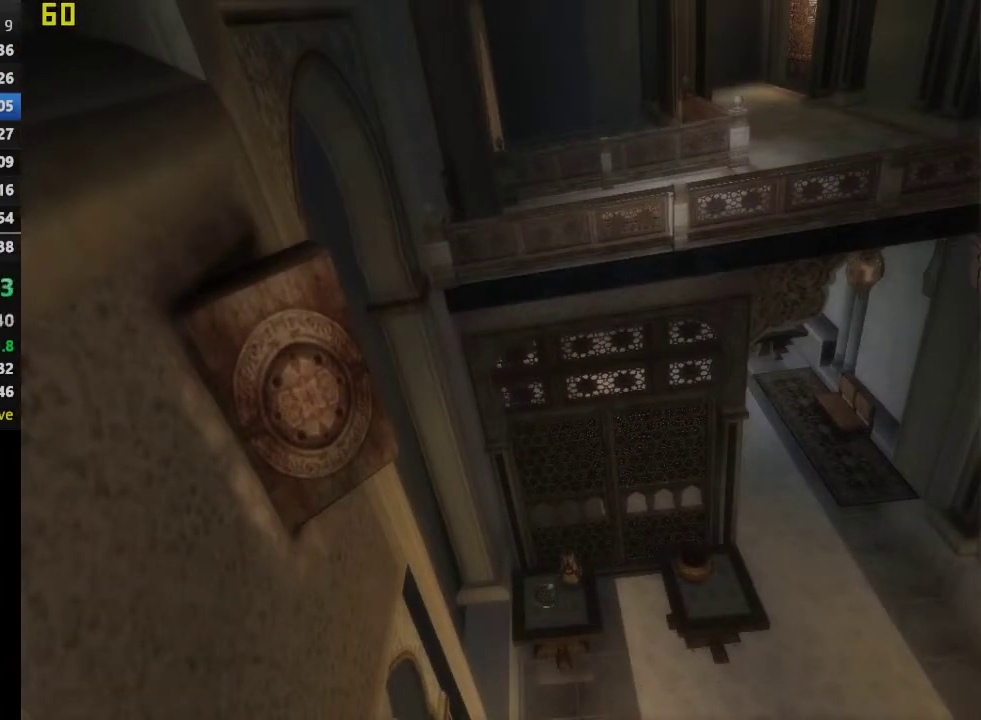
{"buttons": [], "left_stick": "center", "right_stick": "center", "events": []}
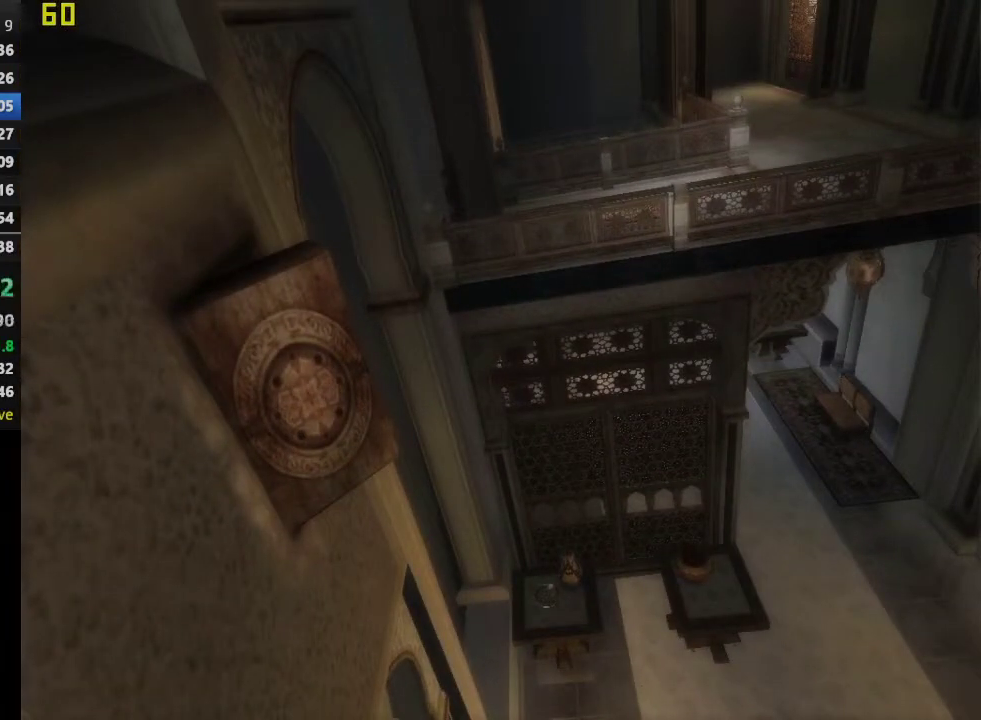
{"buttons": [], "left_stick": "center", "right_stick": "center", "events": []}
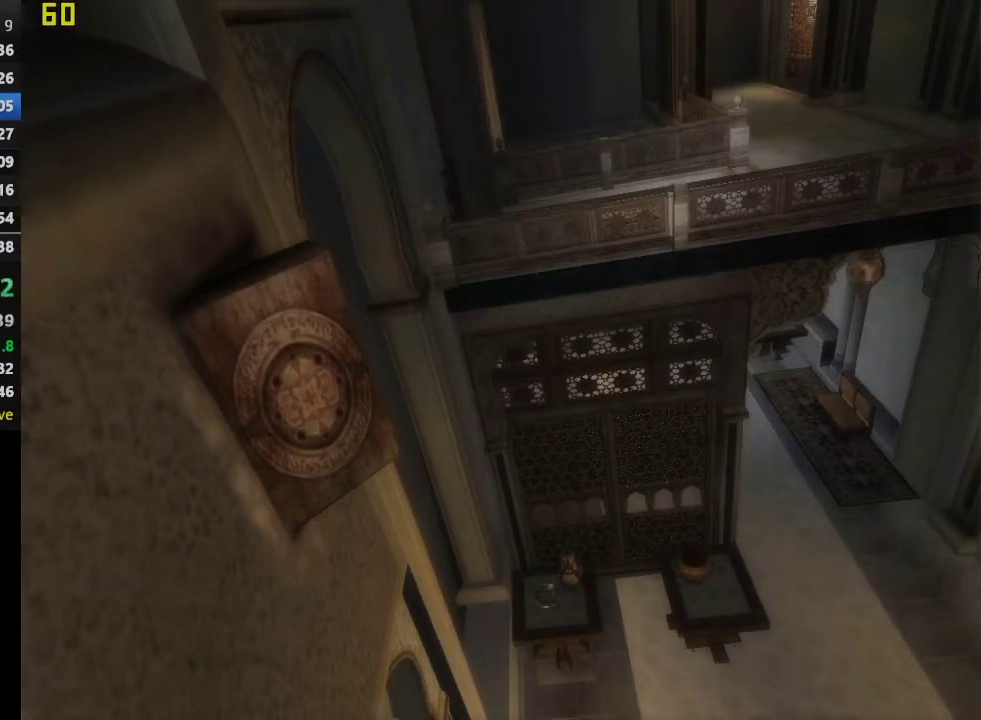
{"buttons": [], "left_stick": "center", "right_stick": "center", "events": []}
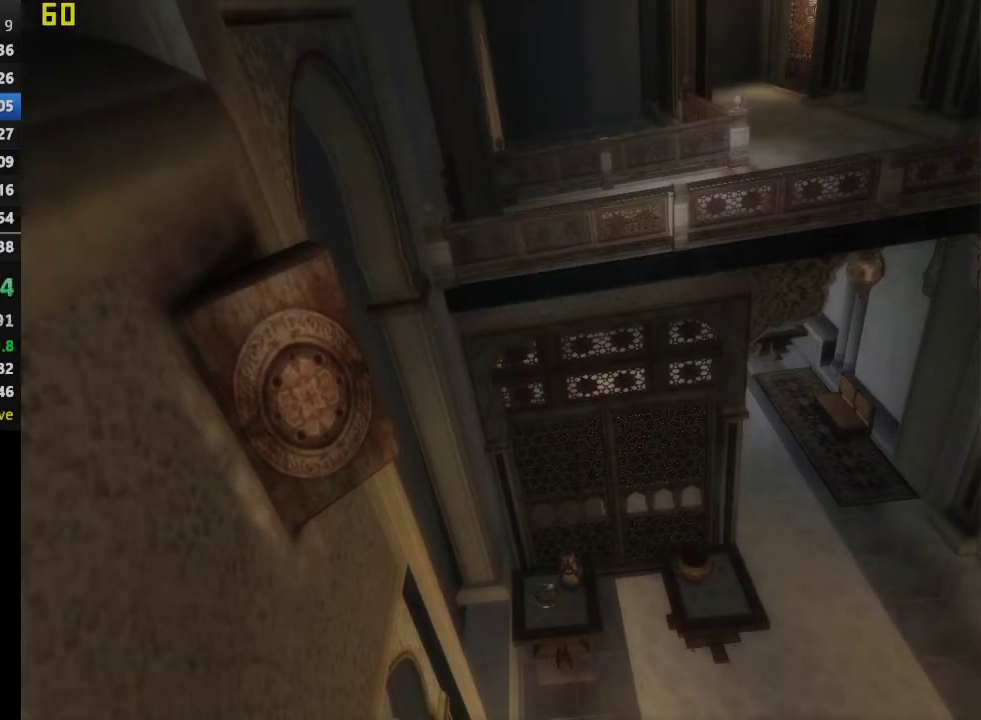
{"buttons": [], "left_stick": "center", "right_stick": "center", "events": []}
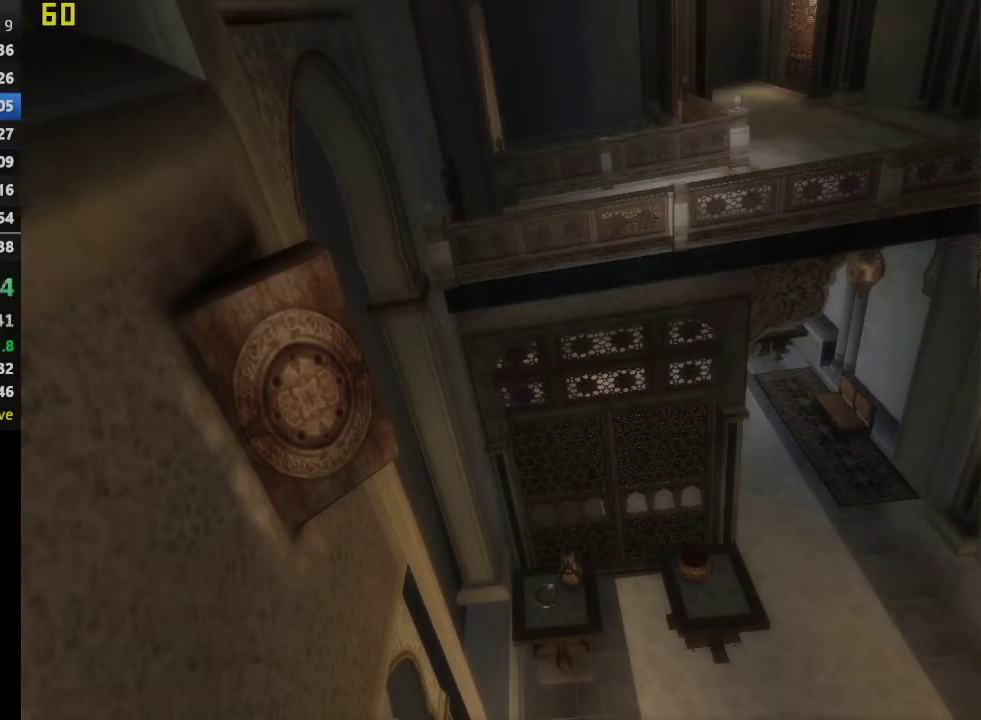
{"buttons": [], "left_stick": "up-right", "right_stick": "center", "events": [[200, "left_stick", "up-right"], [317, "left_stick", "center"], [433, "left_stick", "up-right"]]}
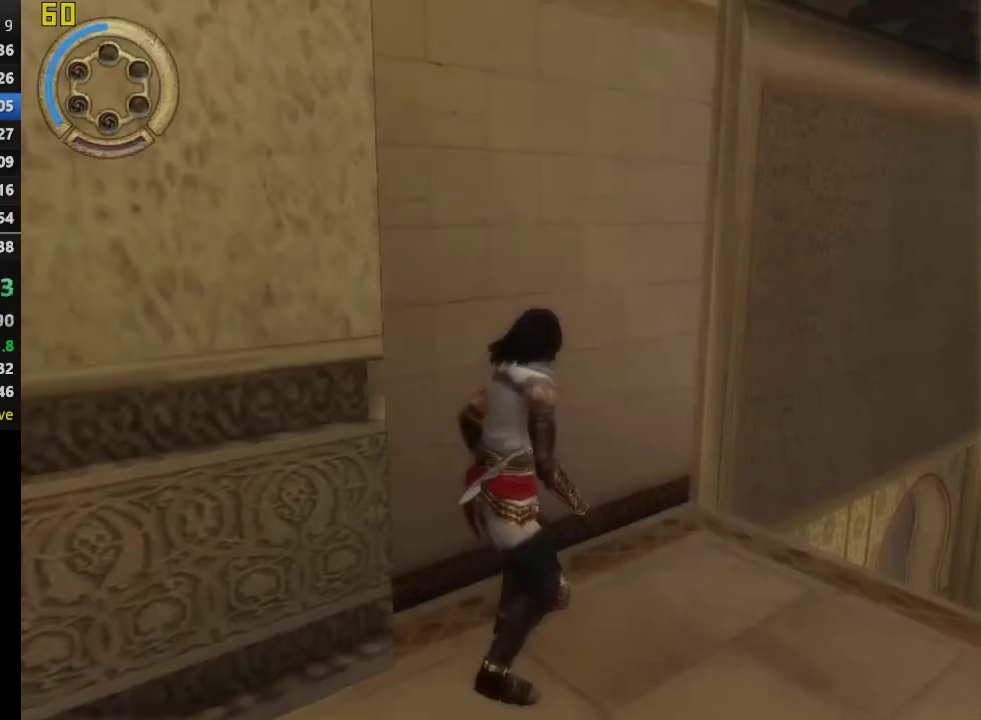
{"buttons": ["R1"], "left_stick": "up-right", "right_stick": "center", "events": [[200, "R1", "down"]]}
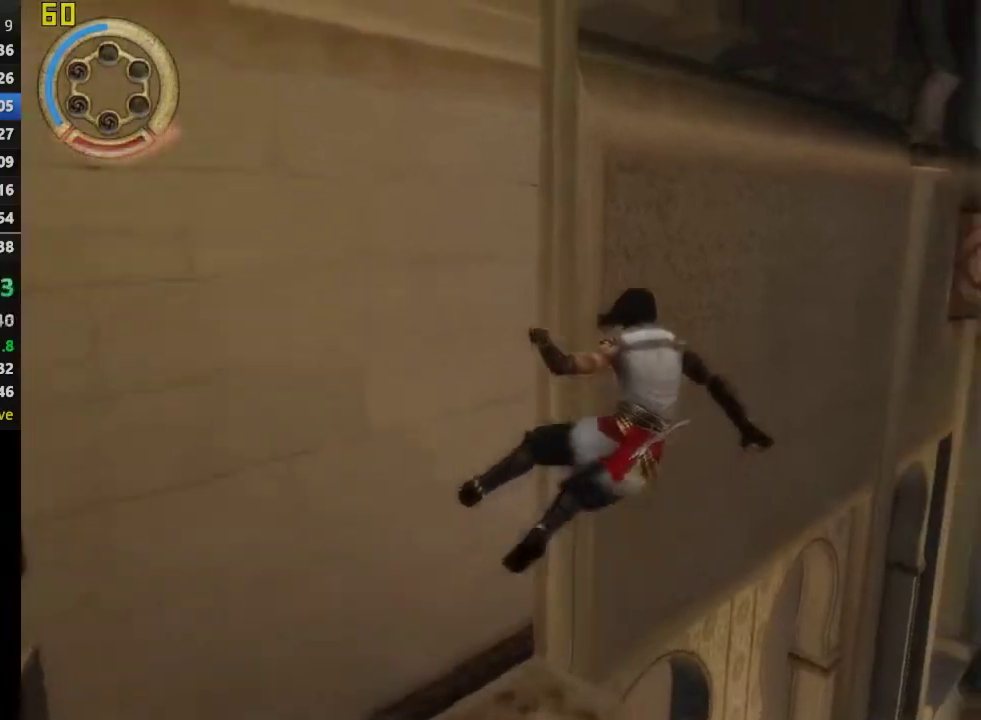
{"buttons": ["R1"], "left_stick": "up-right", "right_stick": "center", "events": []}
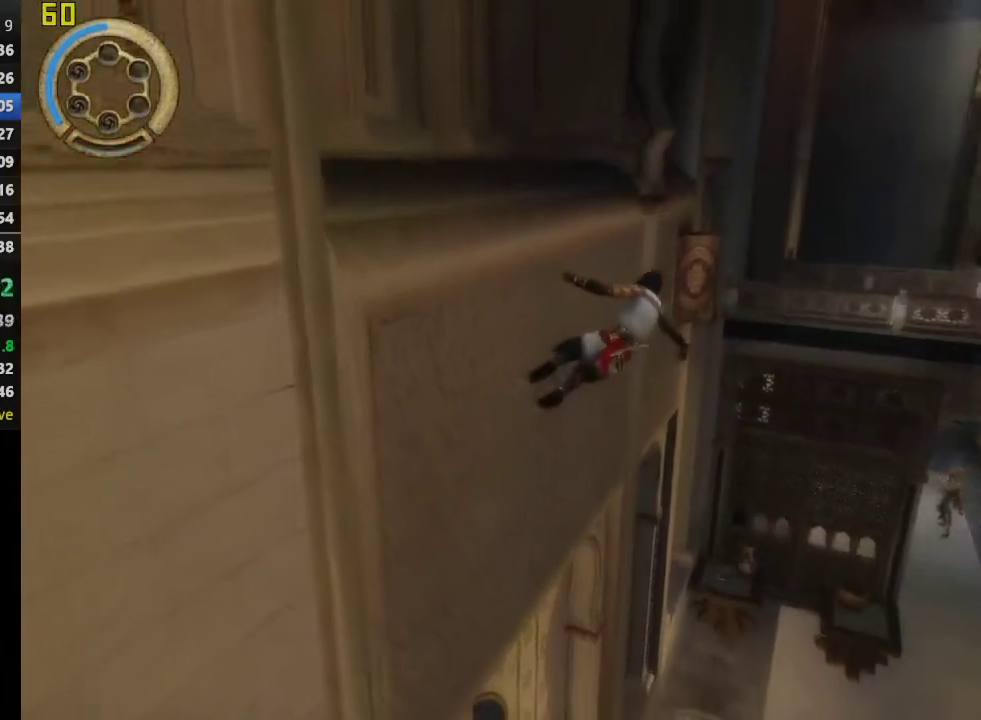
{"buttons": ["R1"], "left_stick": "center", "right_stick": "center", "events": [[17, "left_stick", "center"]]}
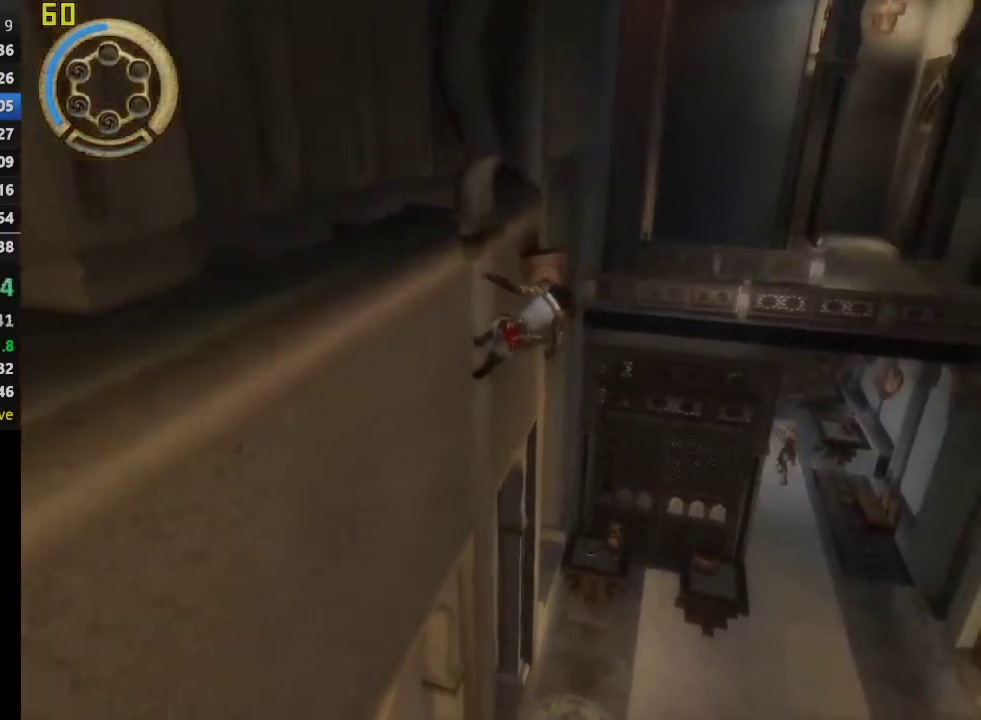
{"buttons": ["CROSS", "R1"], "left_stick": "center", "right_stick": "center", "events": [[367, "CROSS", "down"]]}
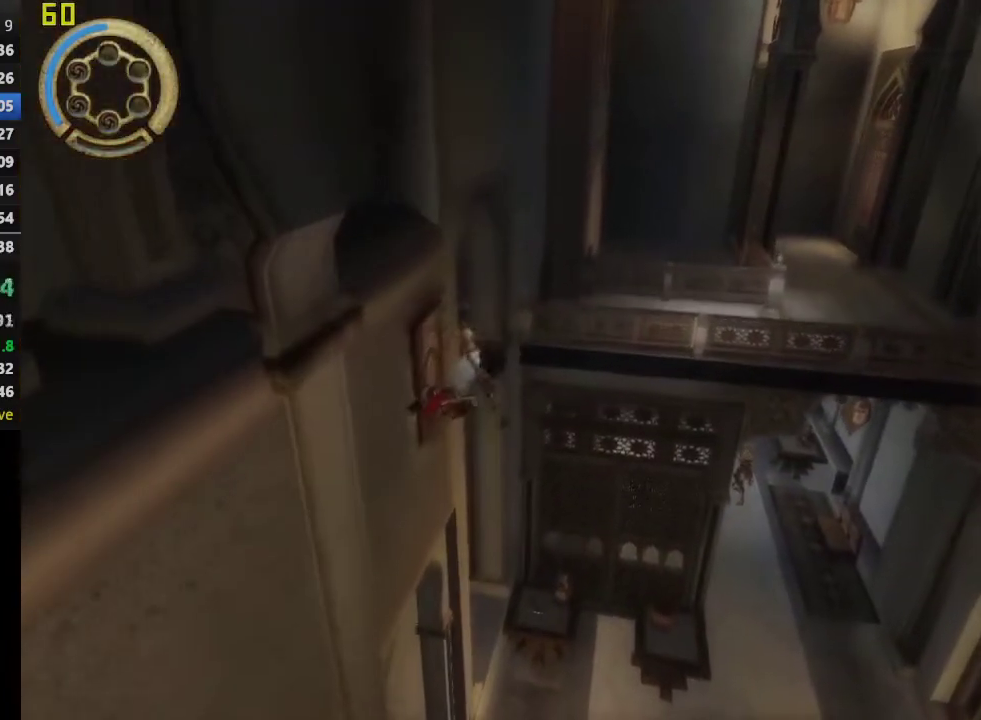
{"buttons": [], "left_stick": "center", "right_stick": "center", "events": [[267, "CROSS", "up"], [367, "R1", "up"]]}
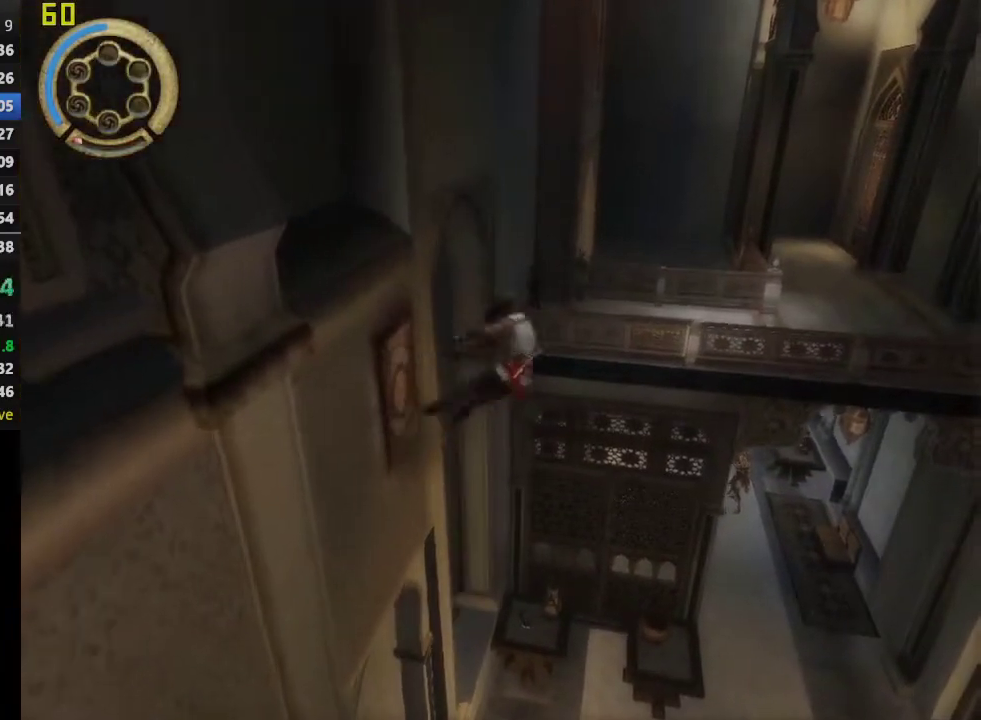
{"buttons": [], "left_stick": "down-left", "right_stick": "center", "events": [[117, "left_stick", "down-left"]]}
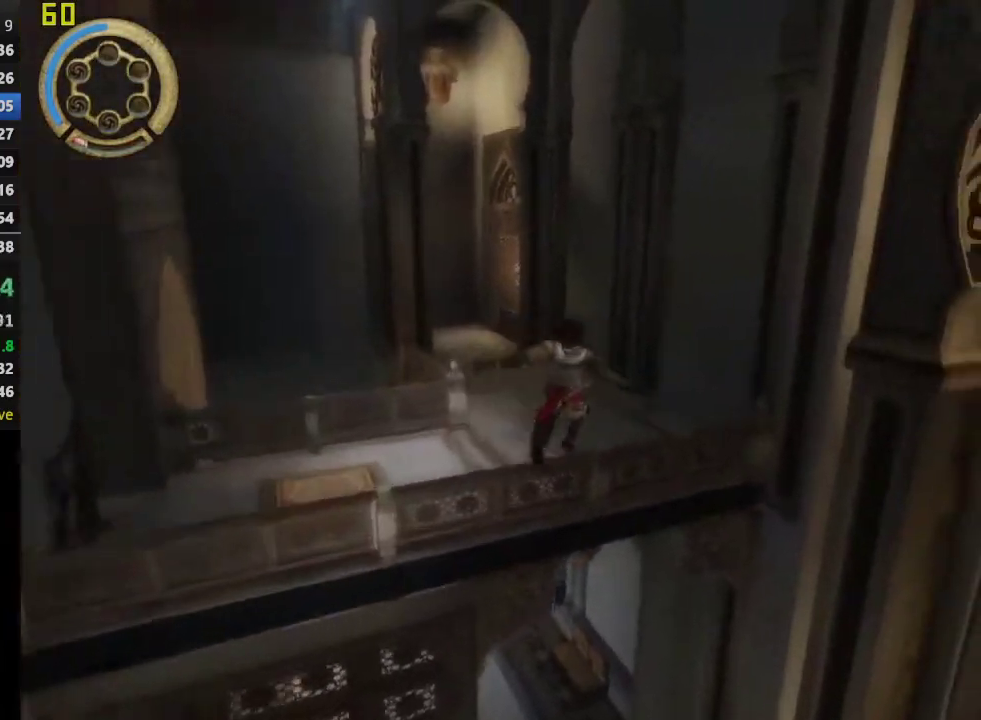
{"buttons": [], "left_stick": "down-left", "right_stick": "center", "events": []}